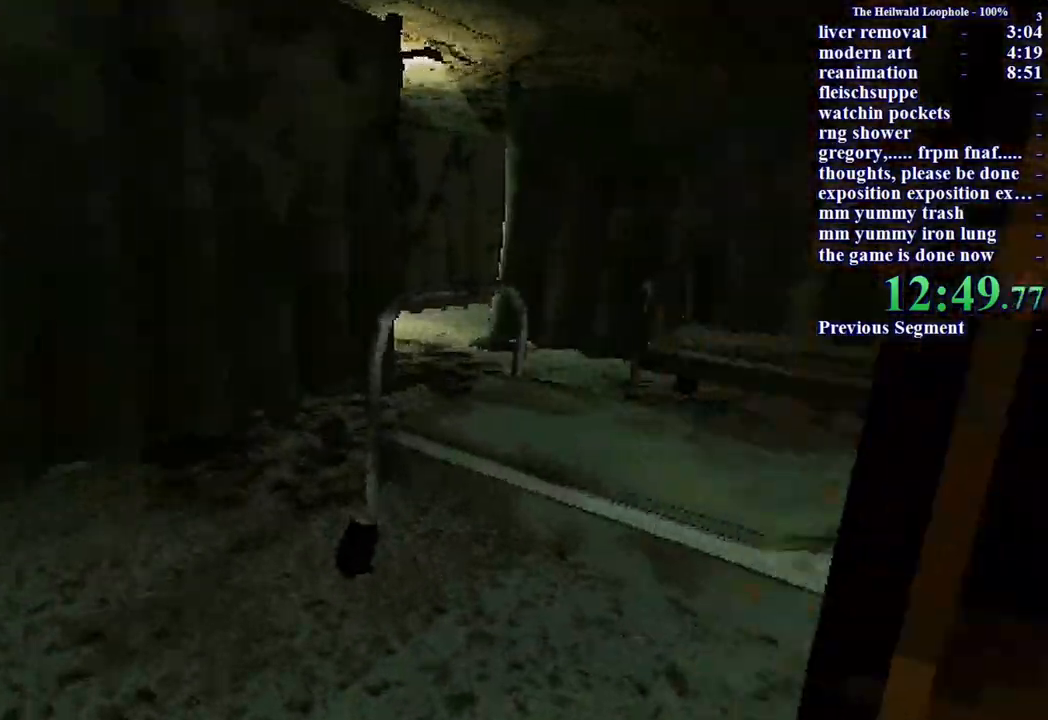
Gameplay with keyboard and mouse; each line is a JSON object with the keys and mouse buttons held at the frame after it. "events" lists presses ("down") and releases ("up") of "a", "ctrl", "d", "s", "shift", "space", "w", "mouse_left" and "mouse_right" between this image and that frame as [ms after this image, input, new state], when the widget could be followed in between. "mouse_left", "mouse_right" = the "left", "right" buttons of the "mouse" list. No other keys are recorded. Mouse movement is not recorded.
{"keys": ["a", "shift", "w"], "mouse": [], "events": [[367, "a", "down"]]}
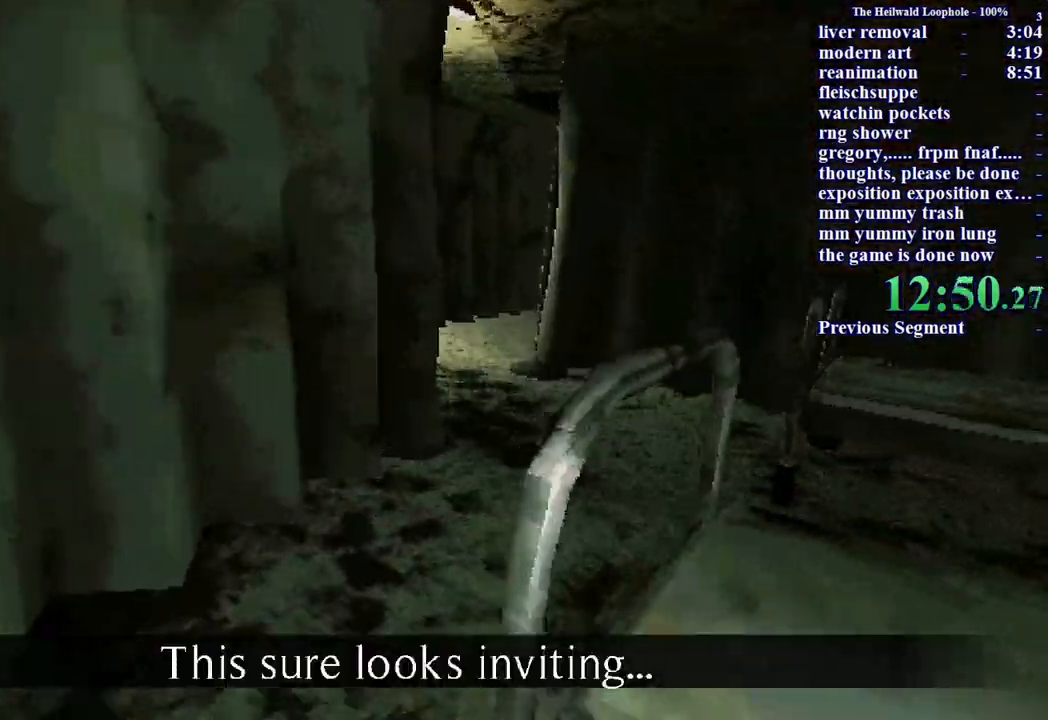
{"keys": ["shift", "w"], "mouse": [], "events": [[83, "a", "up"], [167, "mouse_right", "down"], [283, "mouse_right", "up"]]}
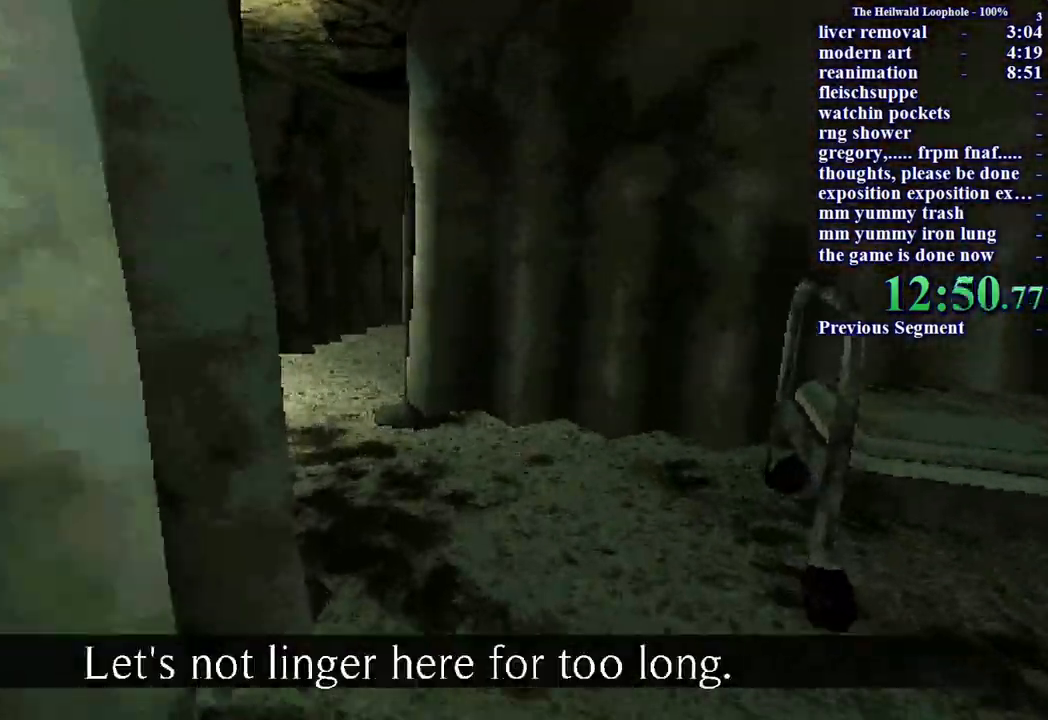
{"keys": ["shift", "w"], "mouse": ["right"], "events": [[50, "mouse_right", "down"], [150, "mouse_right", "up"], [283, "mouse_right", "down"], [383, "mouse_right", "up"], [467, "mouse_right", "down"]]}
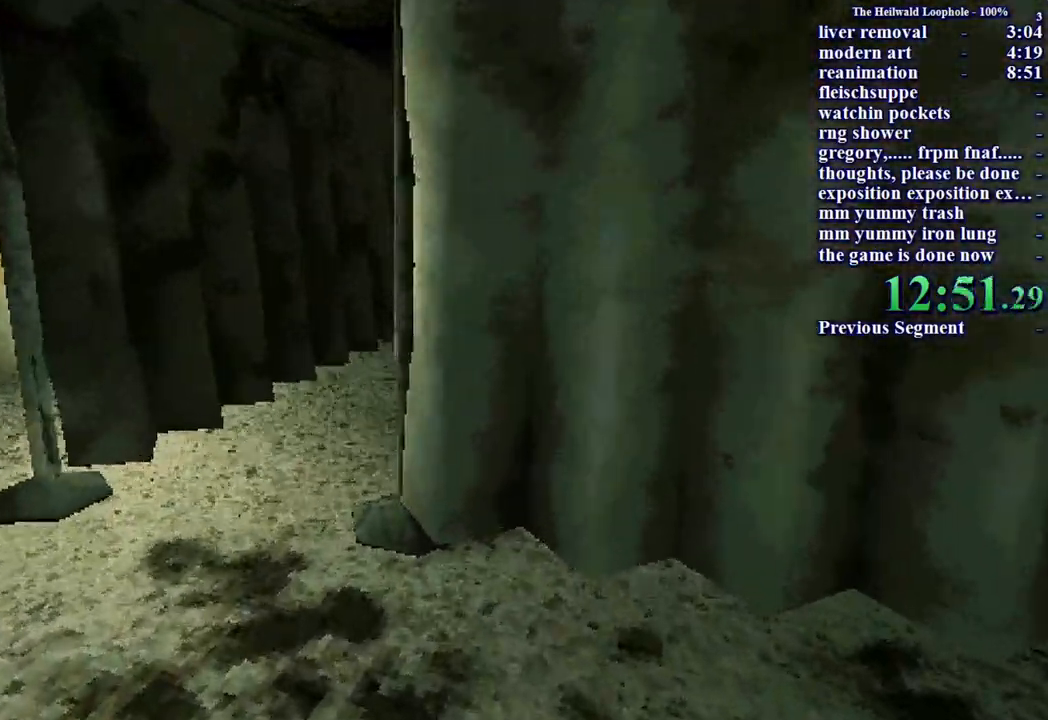
{"keys": ["a", "shift", "w"], "mouse": [], "events": [[17, "mouse_right", "up"], [350, "a", "down"]]}
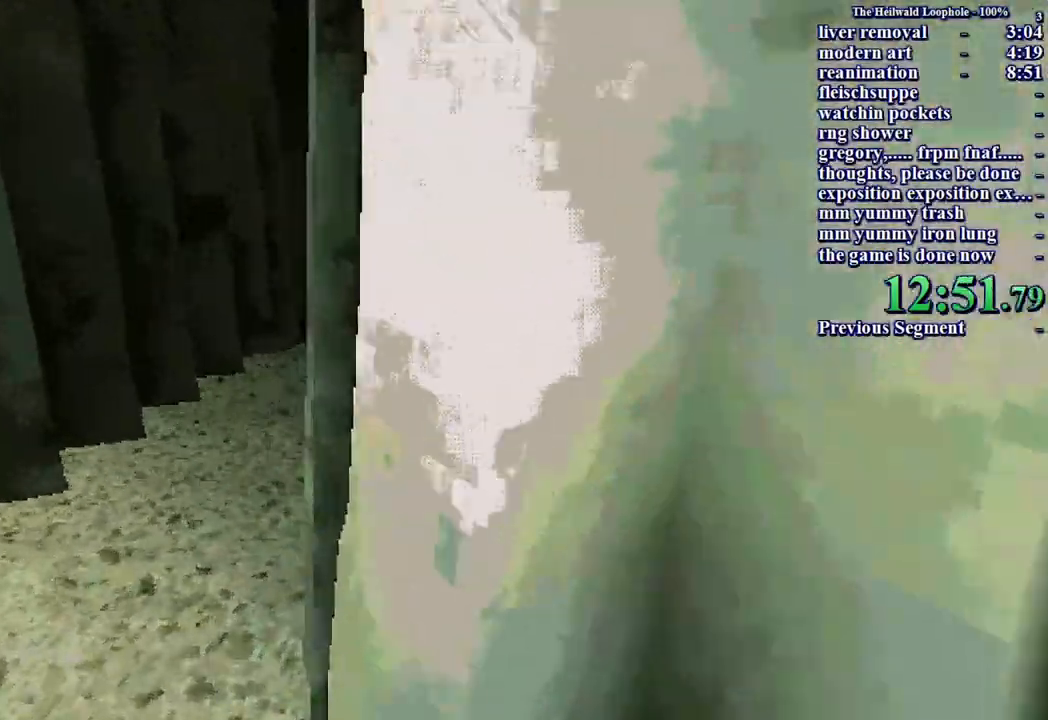
{"keys": ["shift", "w"], "mouse": [], "events": [[217, "a", "up"]]}
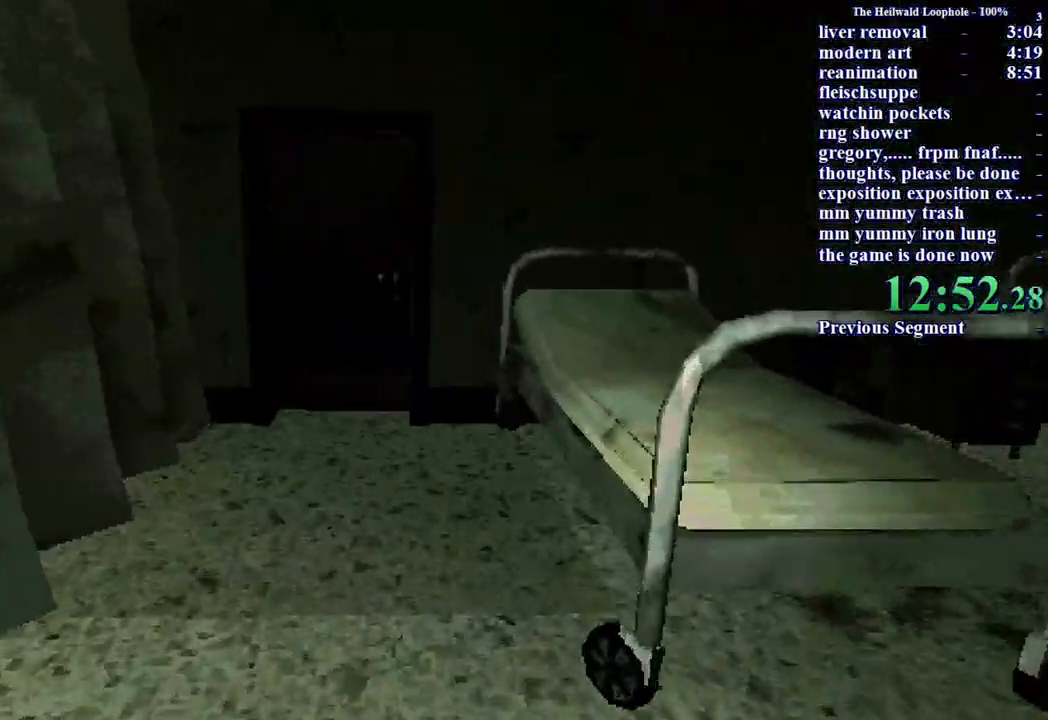
{"keys": ["shift", "w"], "mouse": ["left"], "events": [[467, "mouse_left", "down"]]}
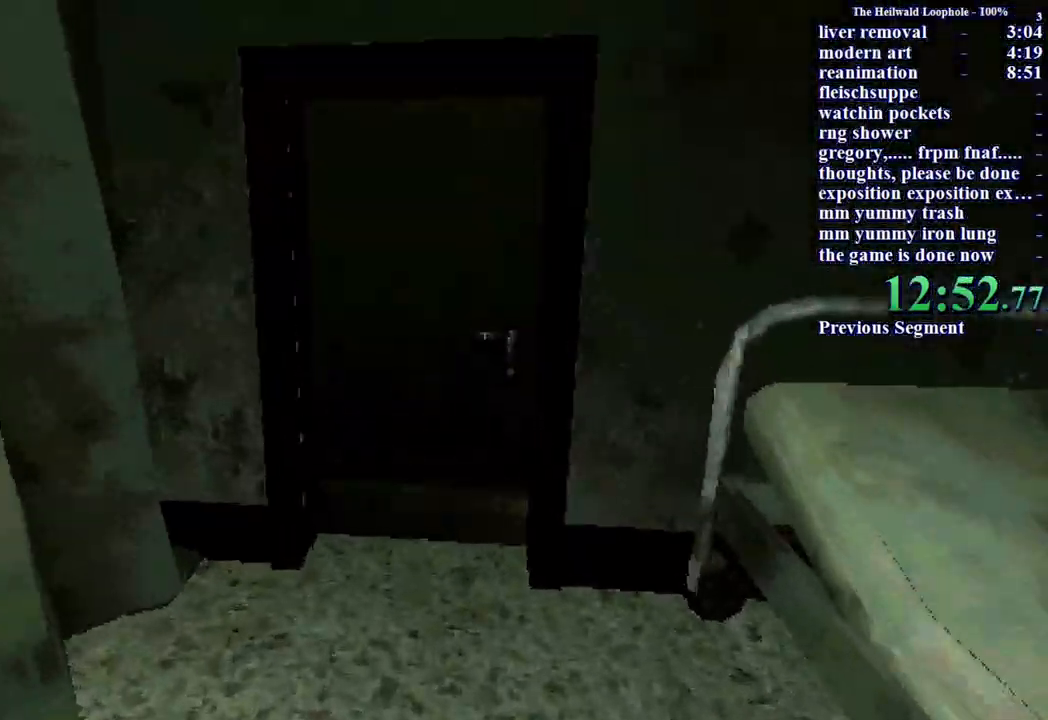
{"keys": ["shift", "w"], "mouse": [], "events": [[67, "mouse_left", "up"], [200, "mouse_left", "down"], [300, "mouse_left", "up"]]}
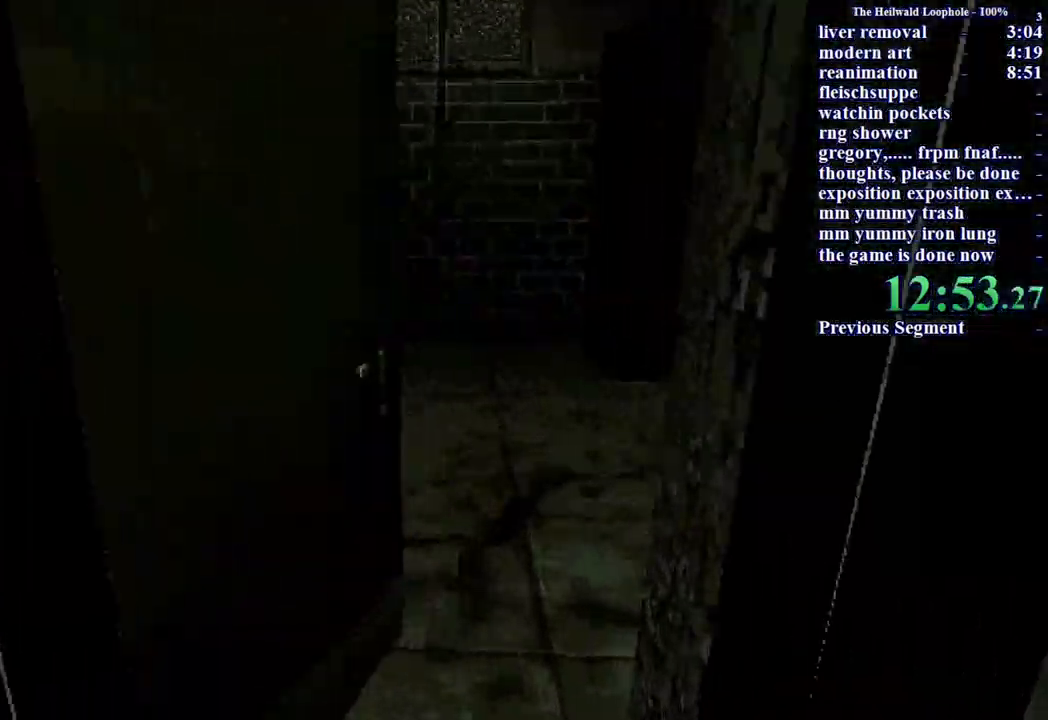
{"keys": ["shift", "w"], "mouse": [], "events": []}
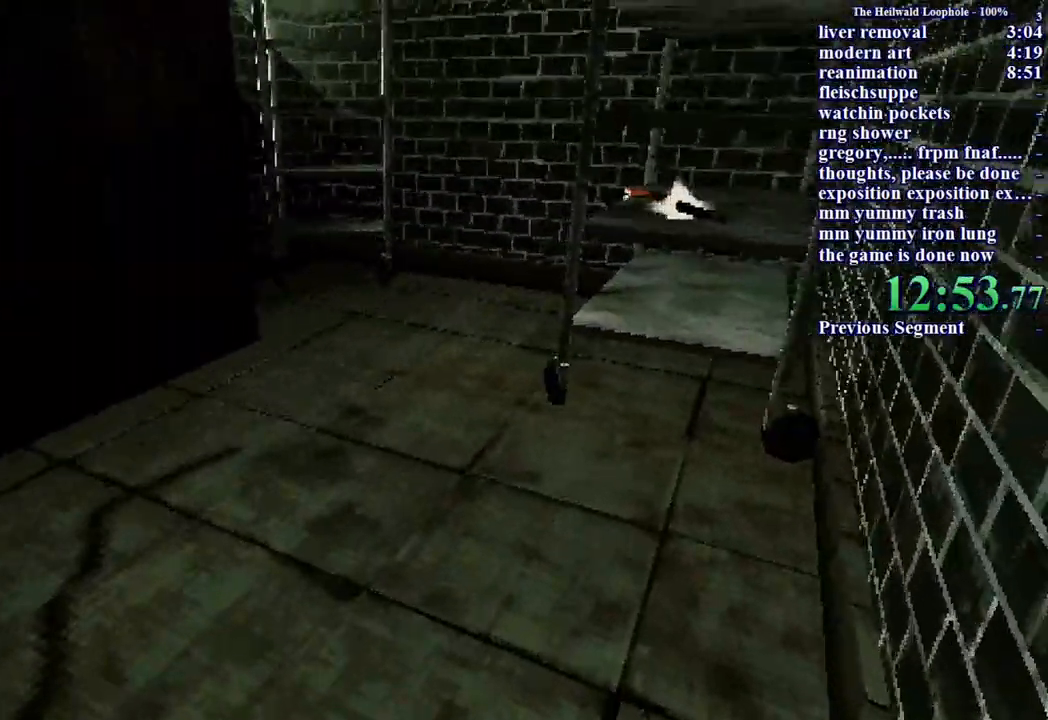
{"keys": ["shift", "w"], "mouse": [], "events": []}
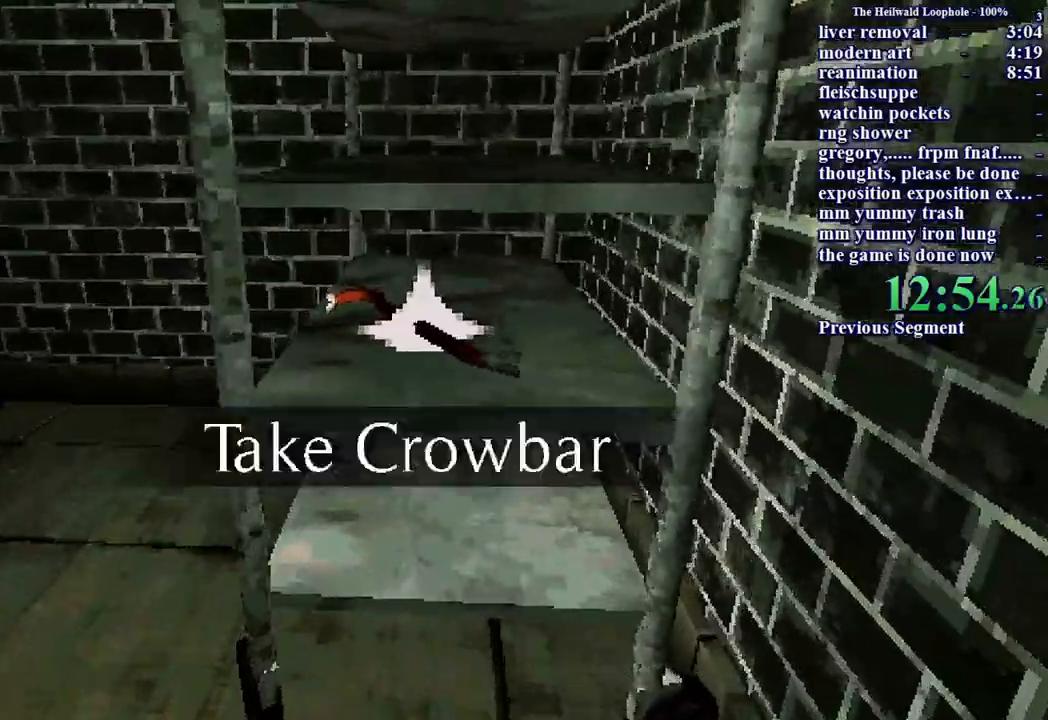
{"keys": ["shift", "w"], "mouse": [], "events": [[17, "s", "down"], [67, "mouse_left", "down"], [67, "w", "up"], [217, "mouse_left", "up"], [250, "a", "down"], [300, "s", "up"], [300, "w", "down"], [483, "a", "up"]]}
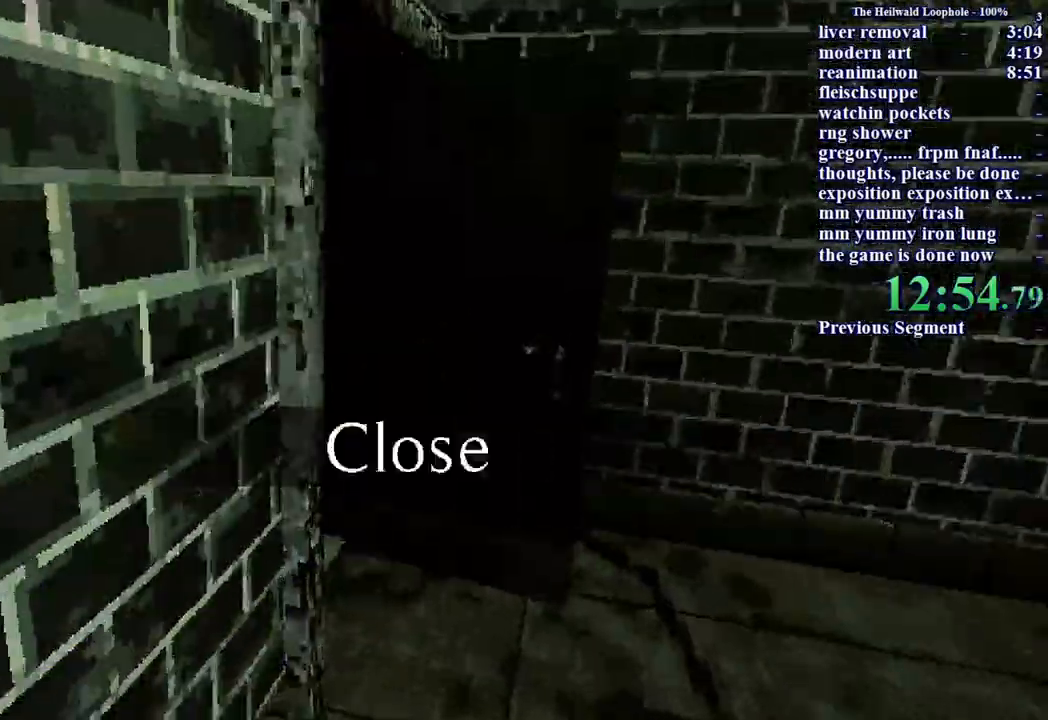
{"keys": ["d", "shift", "w"], "mouse": [], "events": [[167, "d", "down"]]}
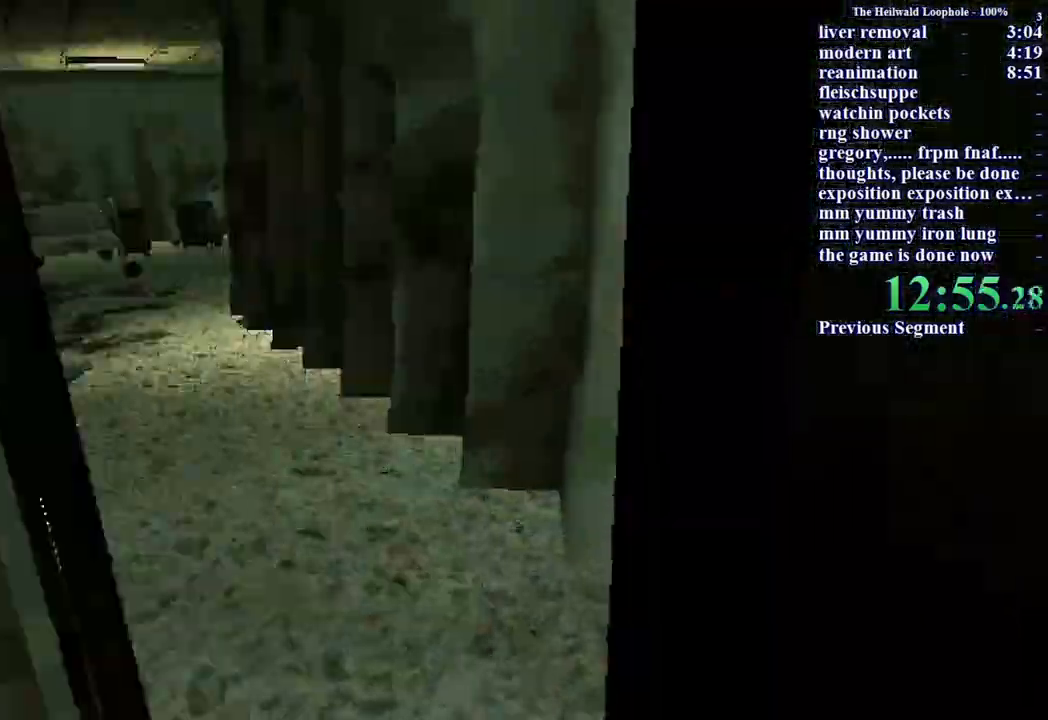
{"keys": ["shift", "w"], "mouse": [], "events": [[67, "d", "up"]]}
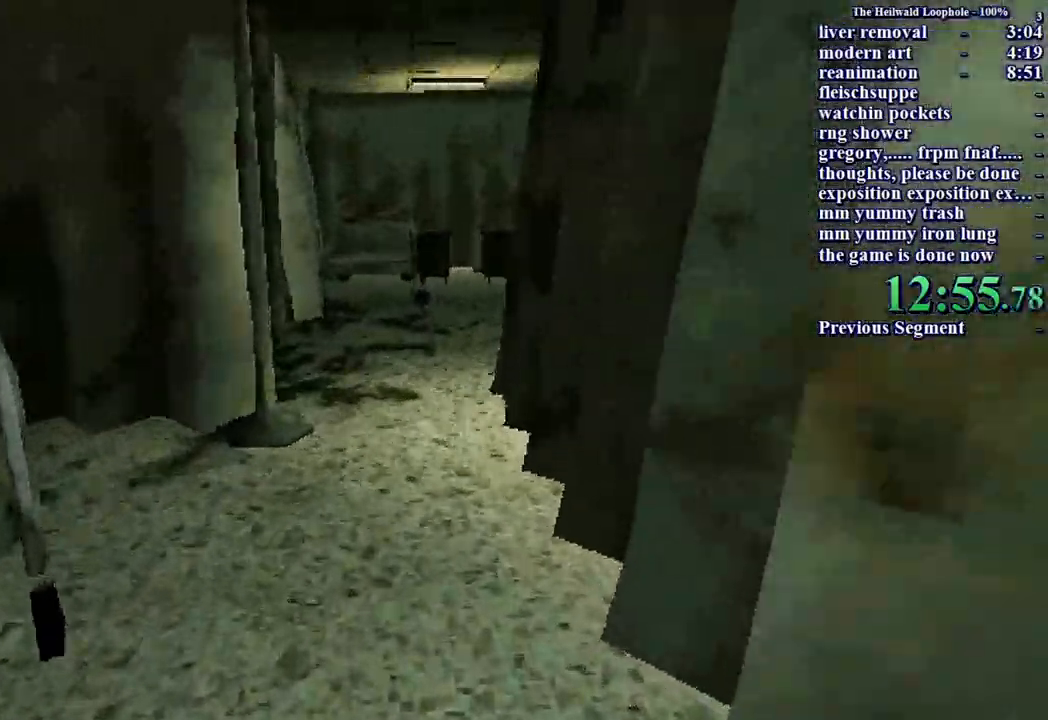
{"keys": ["shift", "w"], "mouse": [], "events": []}
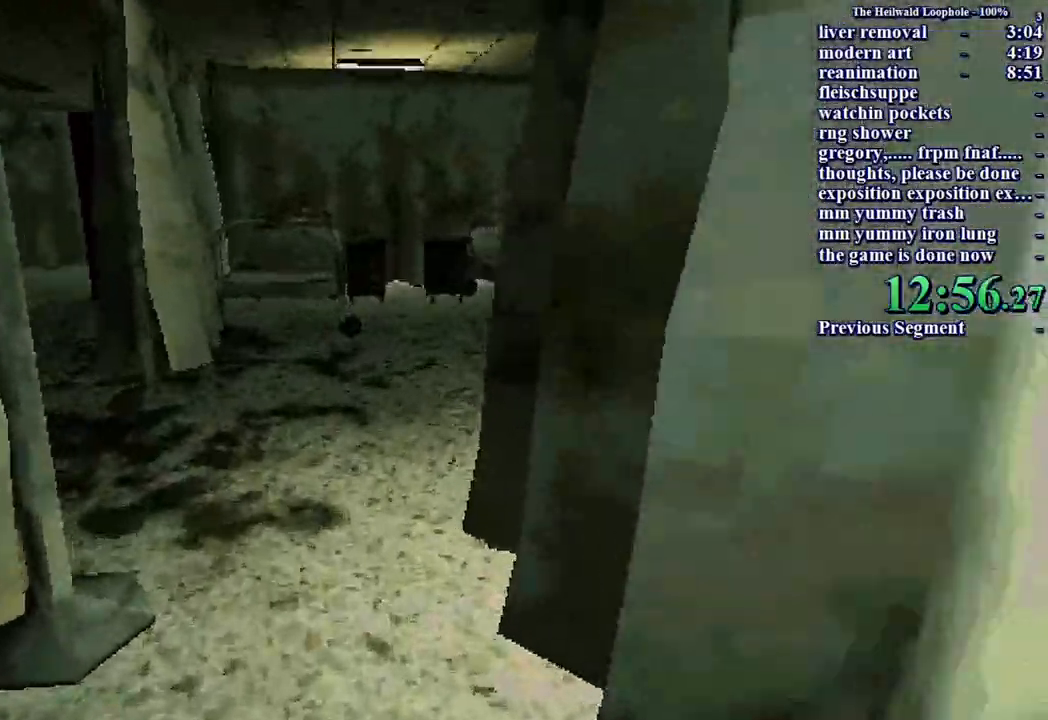
{"keys": ["shift", "w"], "mouse": [], "events": []}
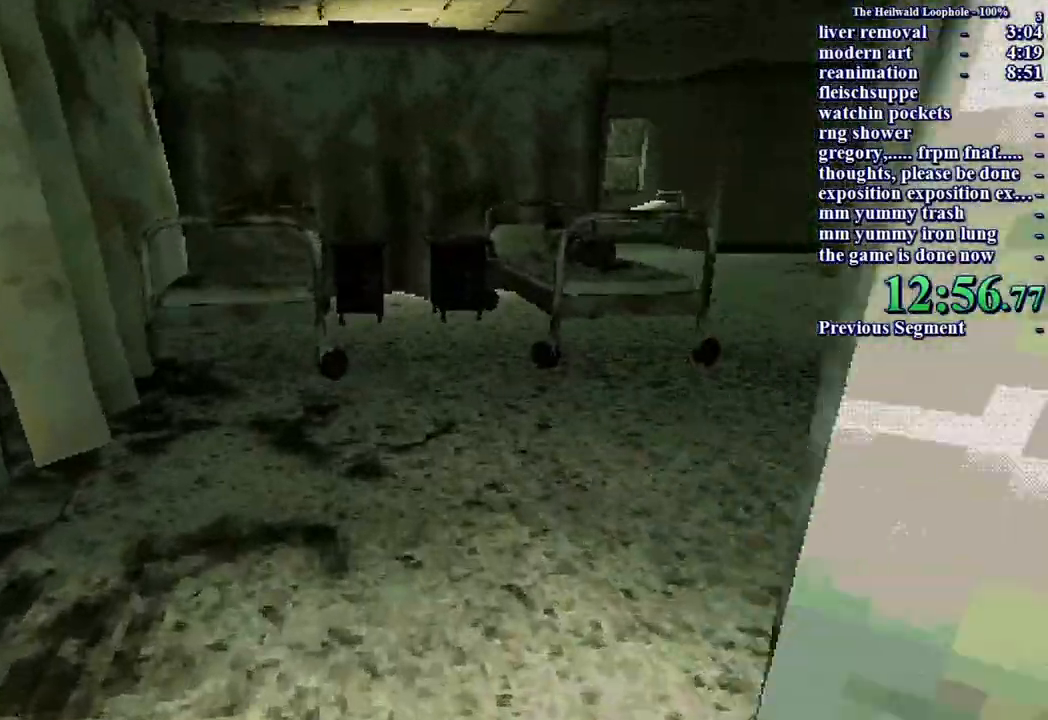
{"keys": ["shift", "w"], "mouse": [], "events": []}
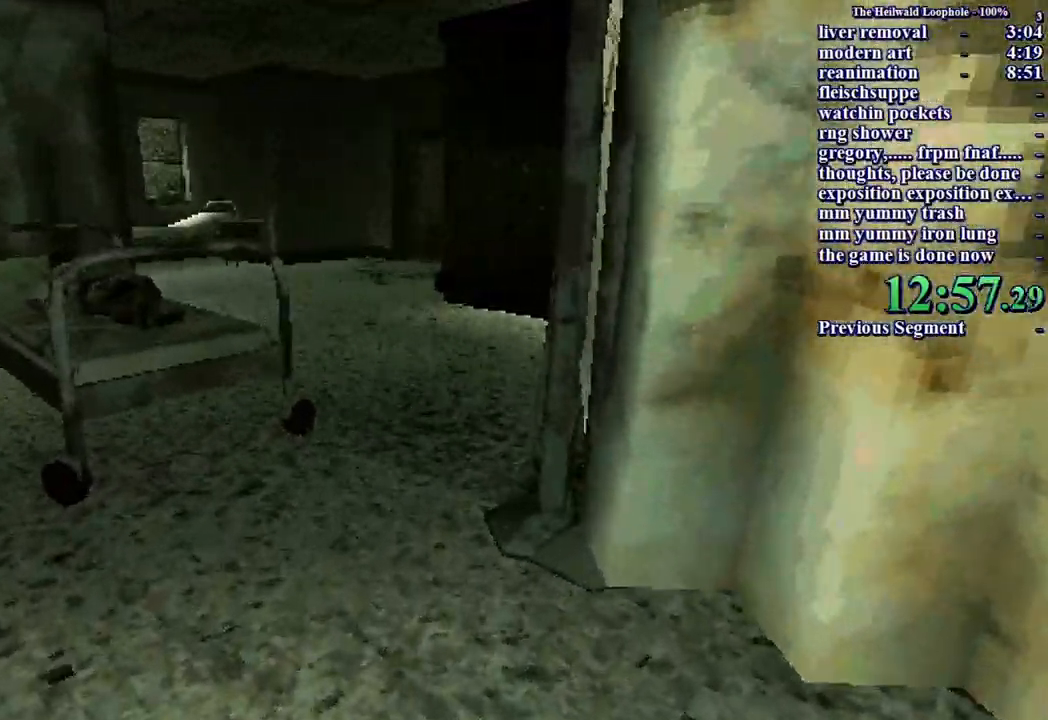
{"keys": ["shift", "w"], "mouse": [], "events": []}
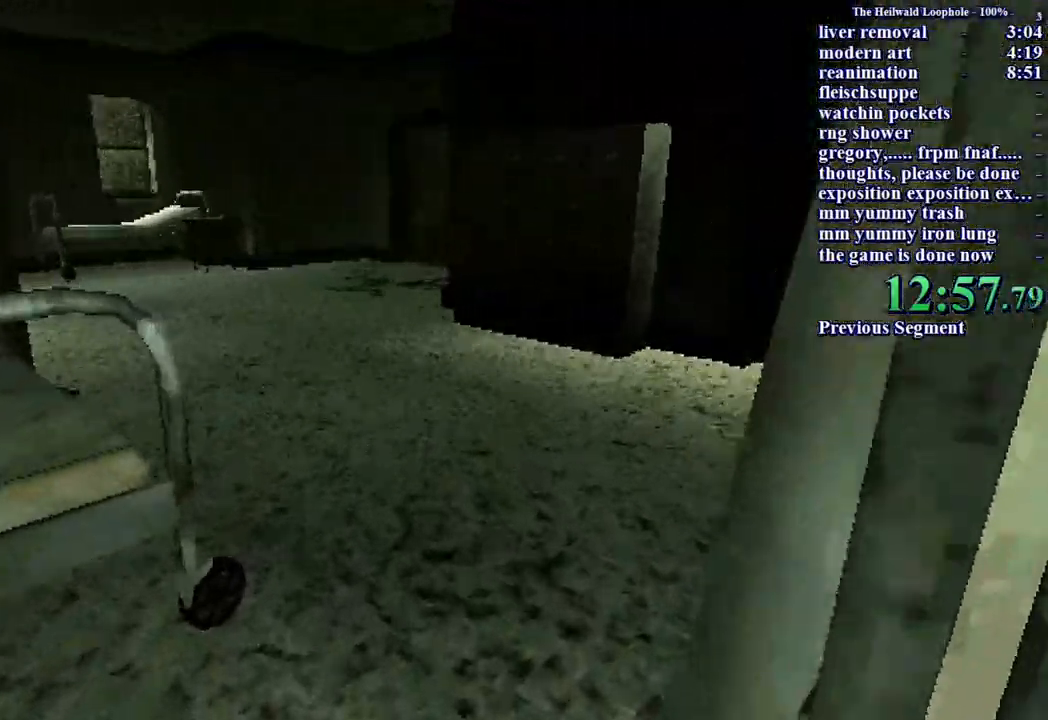
{"keys": ["shift", "w"], "mouse": [], "events": []}
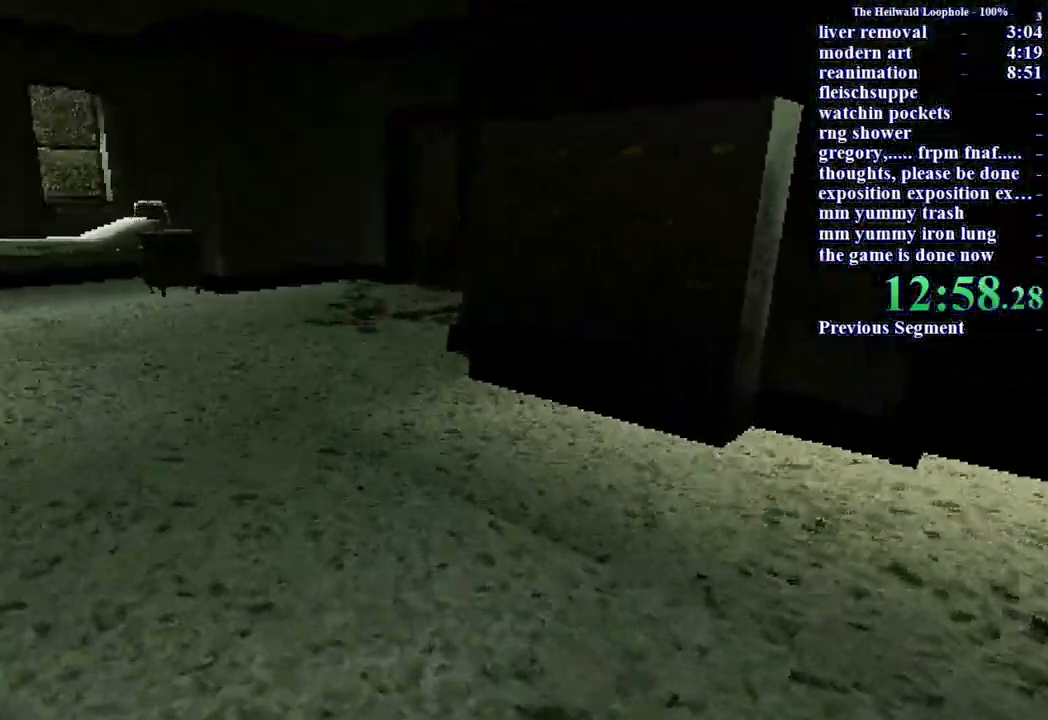
{"keys": ["shift", "w"], "mouse": [], "events": []}
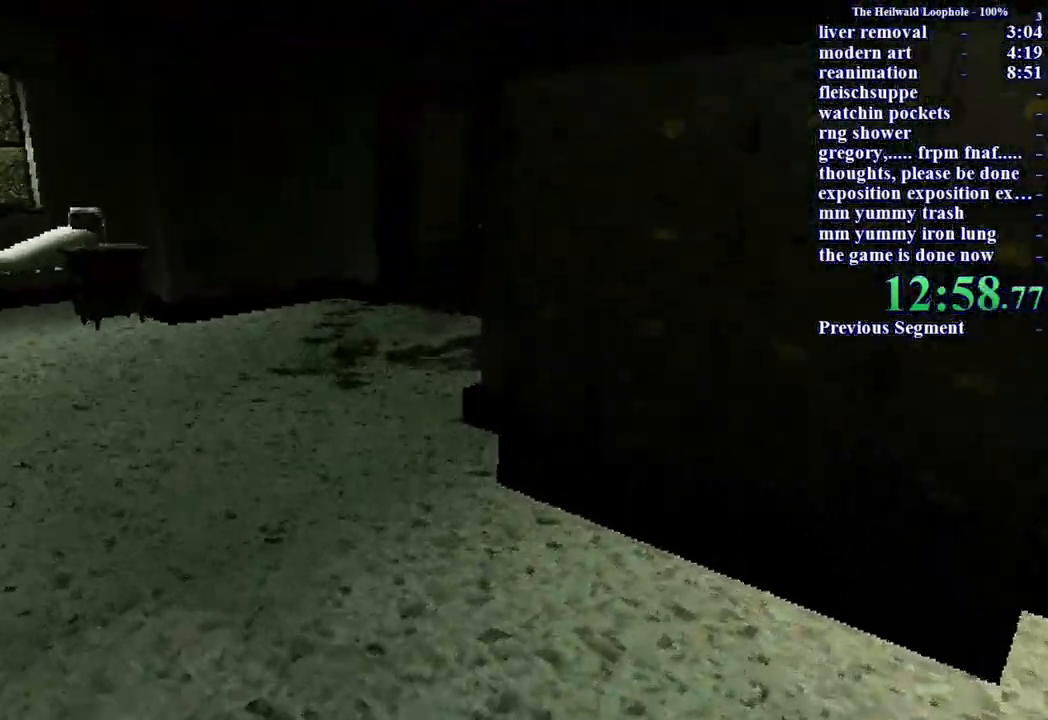
{"keys": ["shift", "w"], "mouse": [], "events": []}
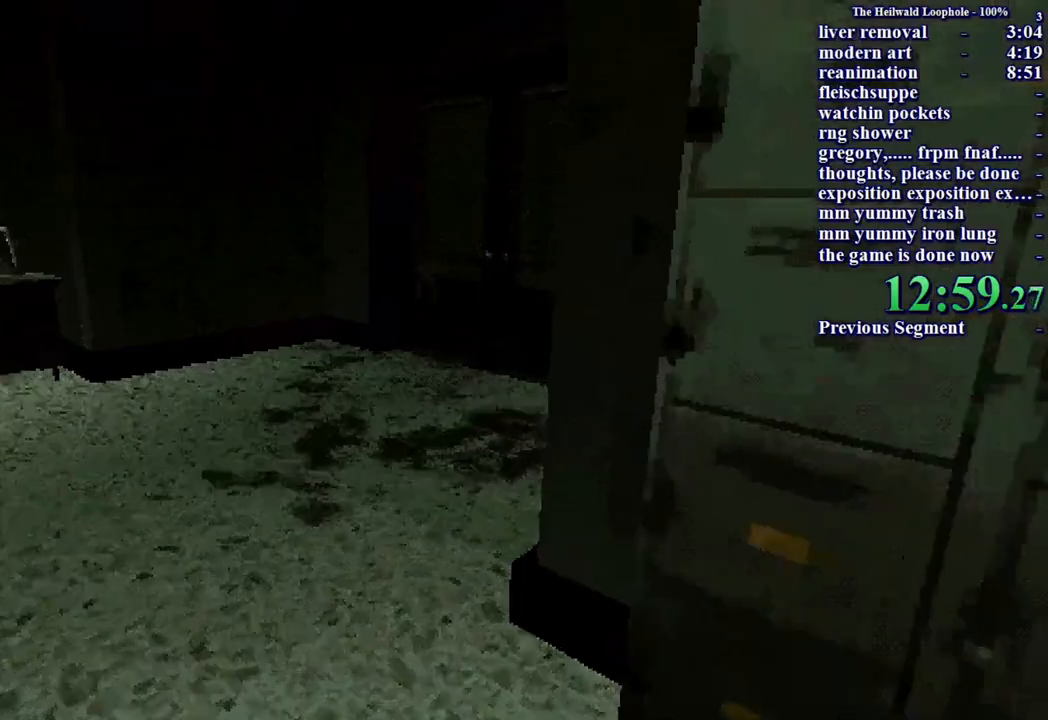
{"keys": ["shift", "w"], "mouse": [], "events": []}
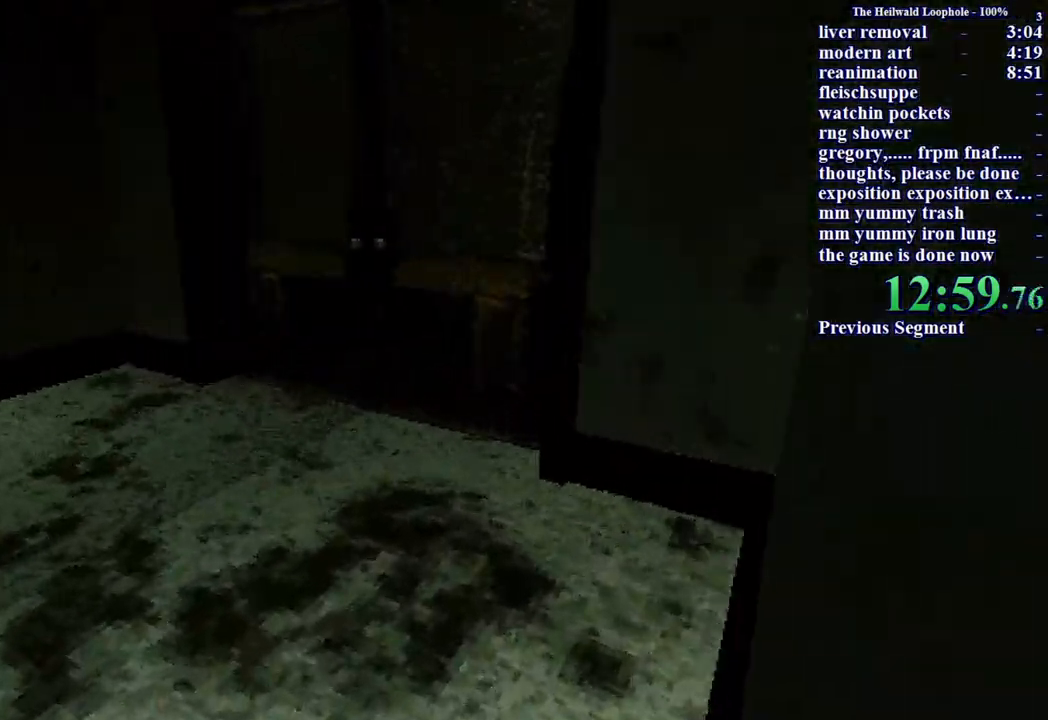
{"keys": ["shift", "w"], "mouse": [], "events": [[283, "mouse_left", "down"], [383, "mouse_left", "up"]]}
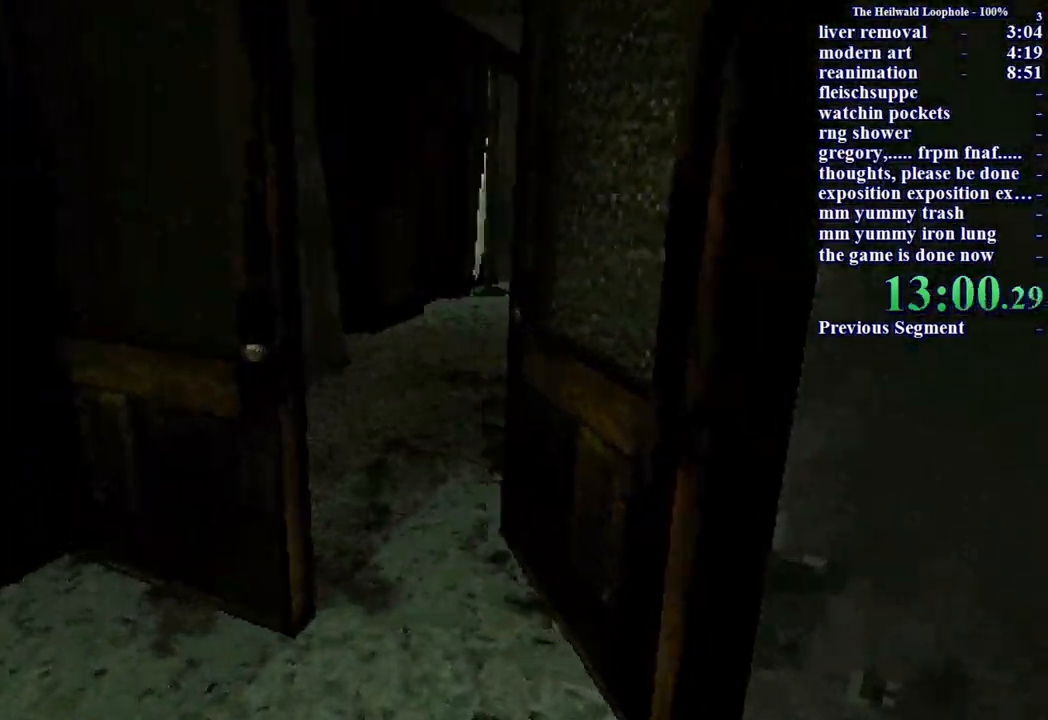
{"keys": ["shift", "w"], "mouse": [], "events": []}
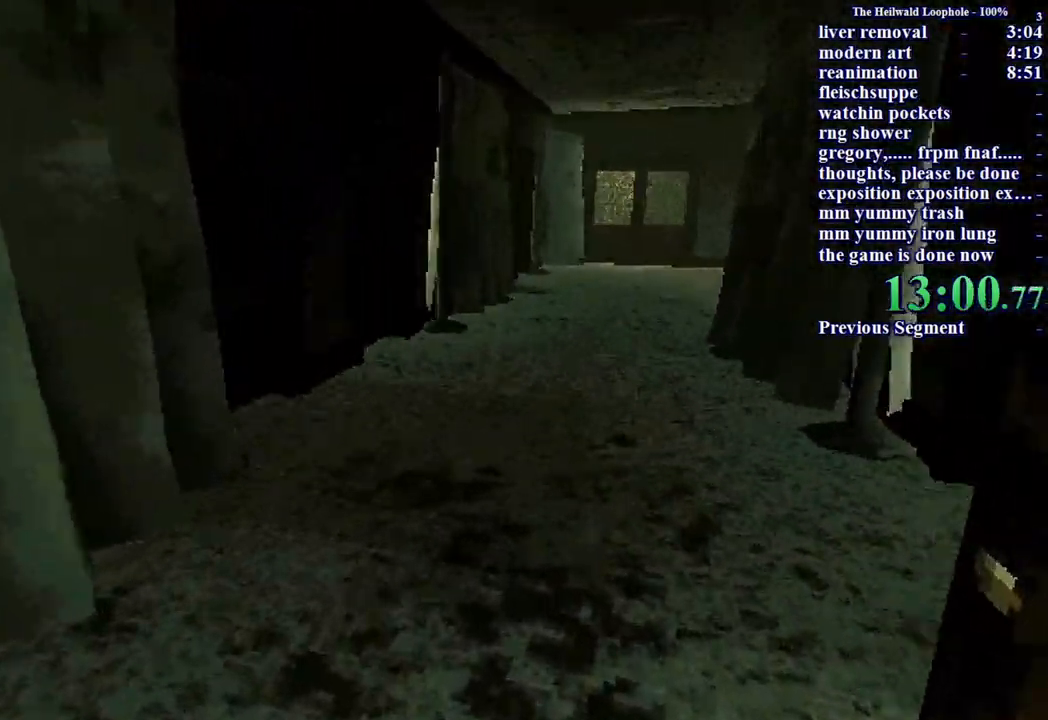
{"keys": ["shift", "w"], "mouse": [], "events": []}
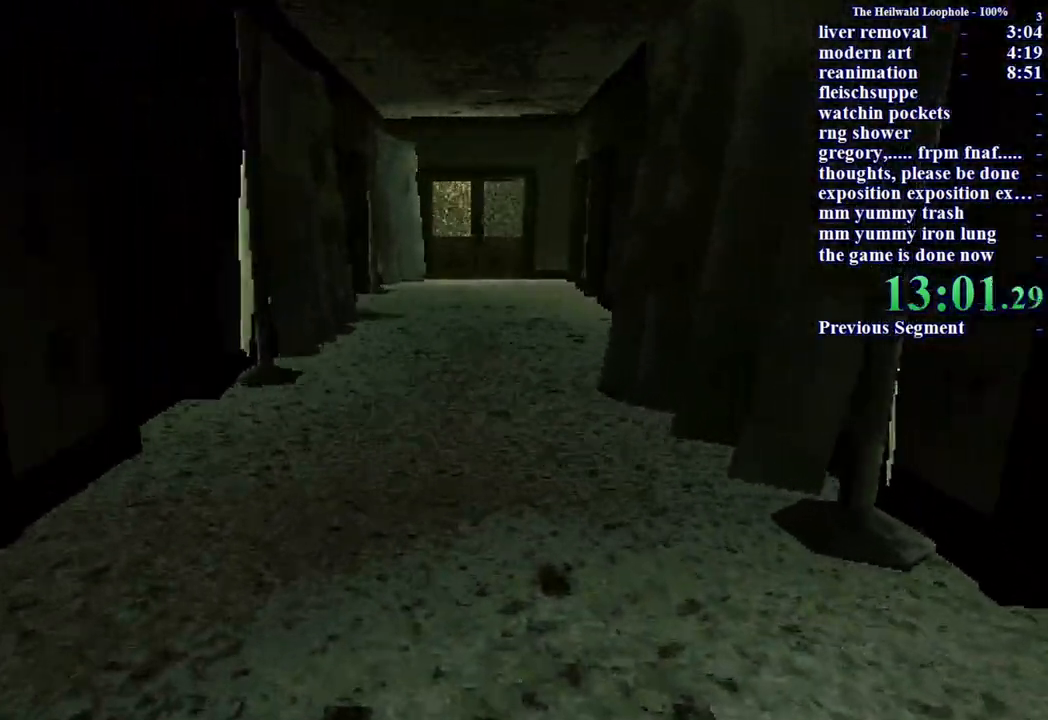
{"keys": ["shift", "w"], "mouse": [], "events": [[50, "a", "down"], [333, "a", "up"]]}
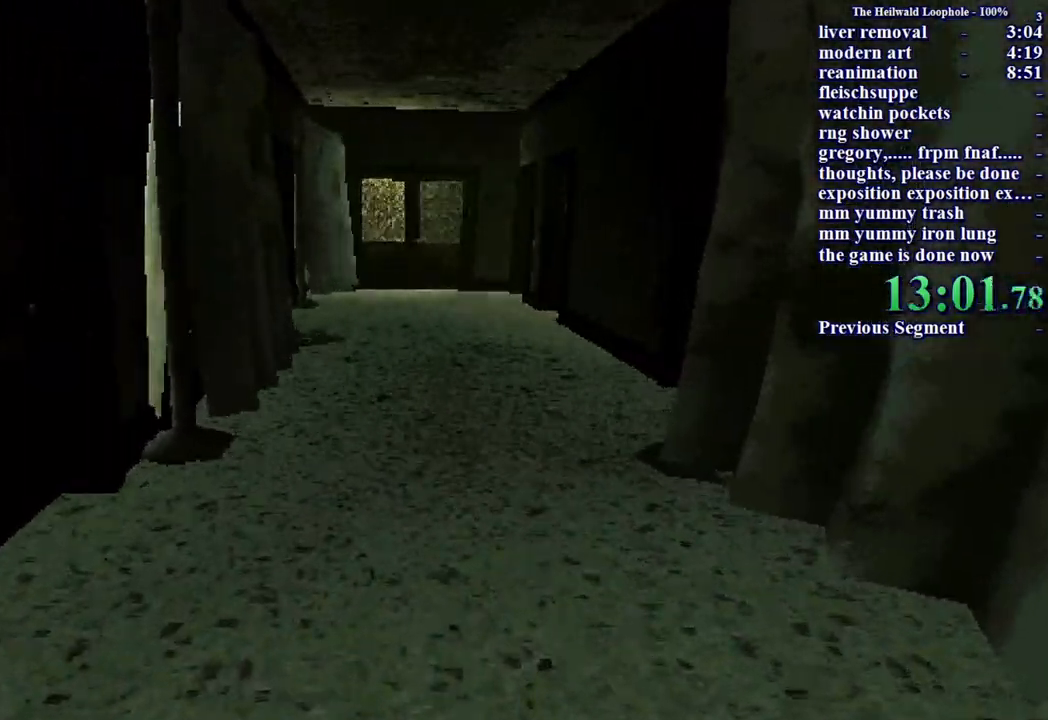
{"keys": ["shift", "w"], "mouse": [], "events": [[350, "a", "down"], [483, "a", "up"]]}
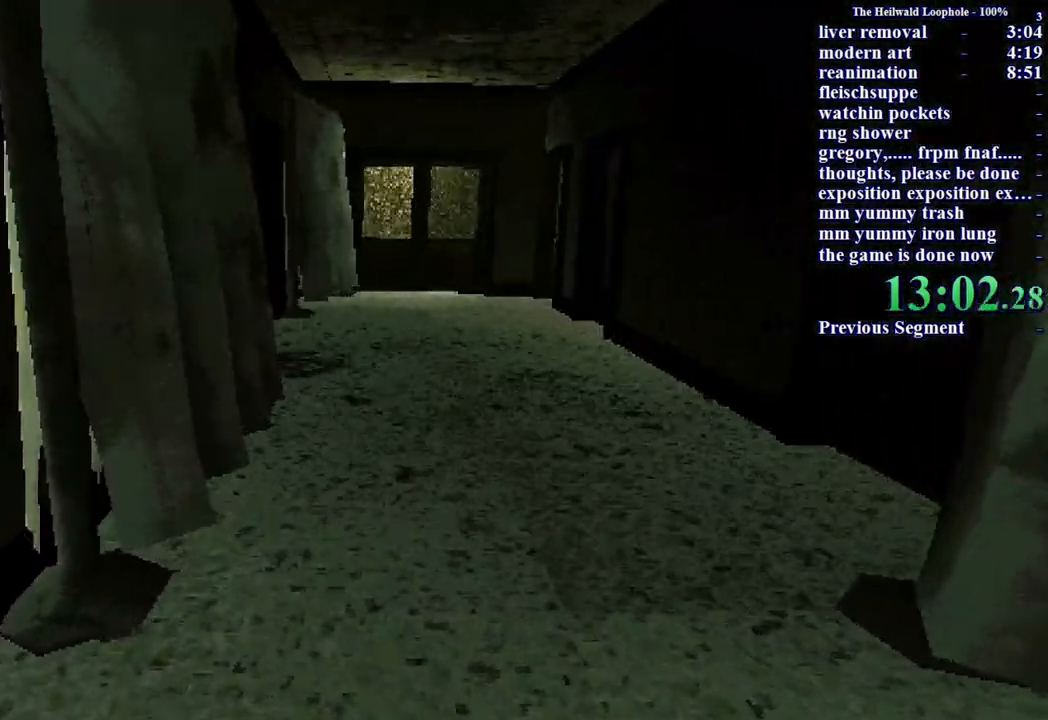
{"keys": ["a", "shift", "w"], "mouse": [], "events": [[417, "a", "down"]]}